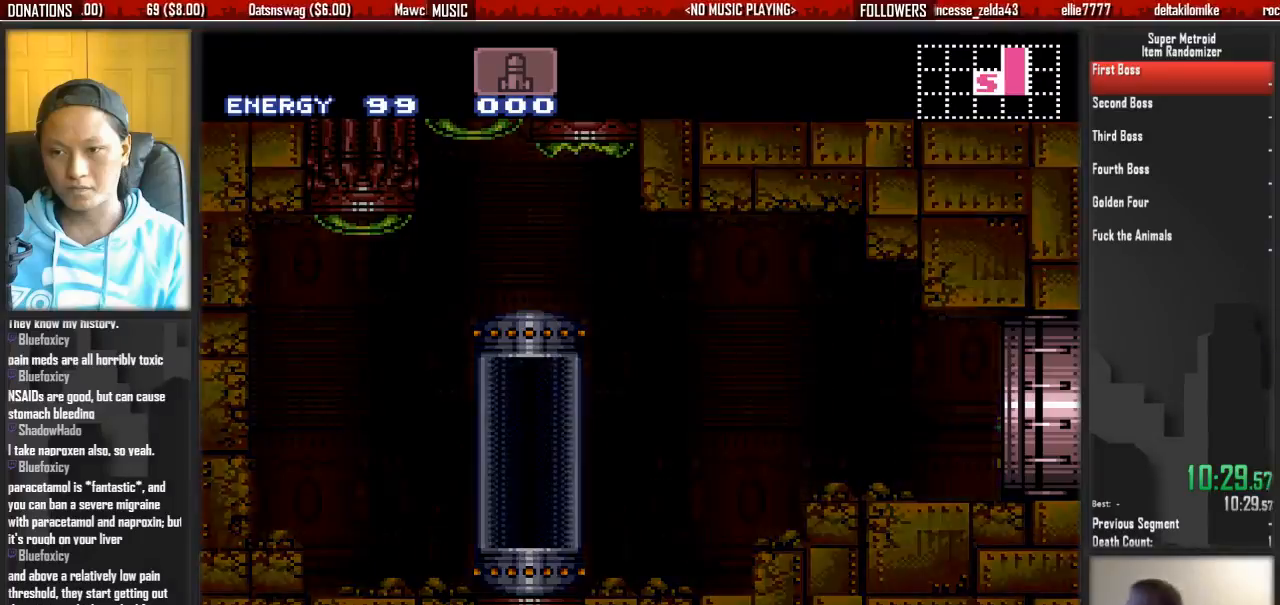
Gameplay with a controller (Nintendo layout); each line is a JSON object with the inputs held at the frame after it. "events" lists button and stick changes between this image and that frame as [ms after this image, input, new state], when the widget could be followed in between. Not read: L3 R3.
{"buttons": ["A", "DPAD_LEFT"], "events": []}
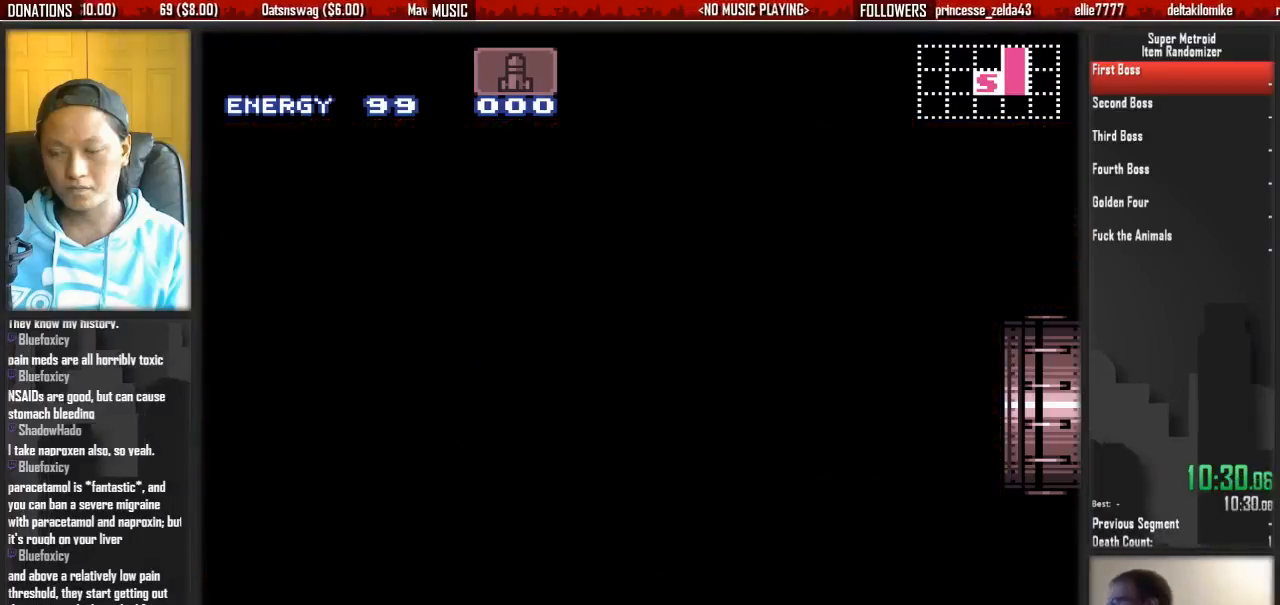
{"buttons": ["A", "DPAD_LEFT"], "events": []}
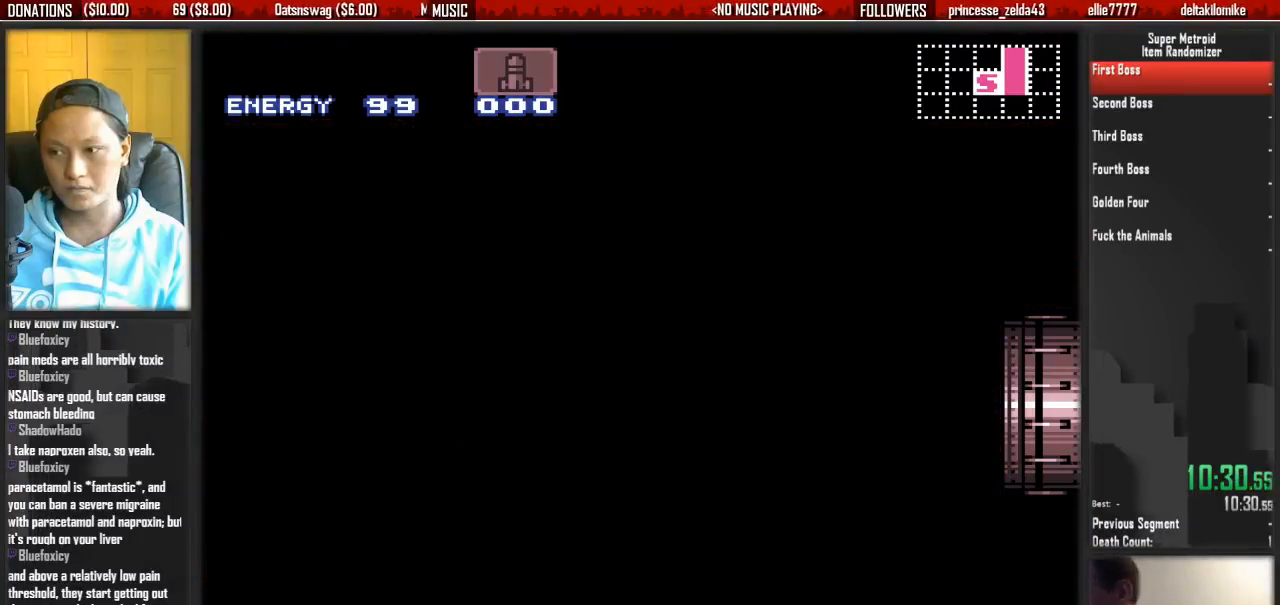
{"buttons": ["A", "DPAD_LEFT"], "events": []}
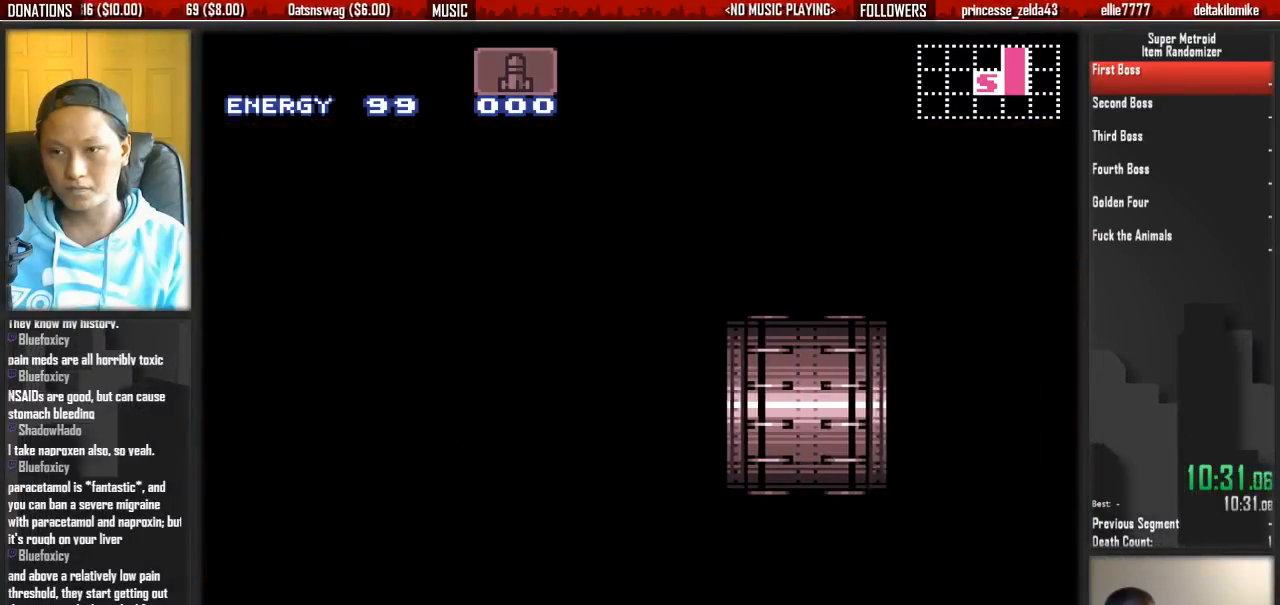
{"buttons": ["A", "DPAD_LEFT"], "events": []}
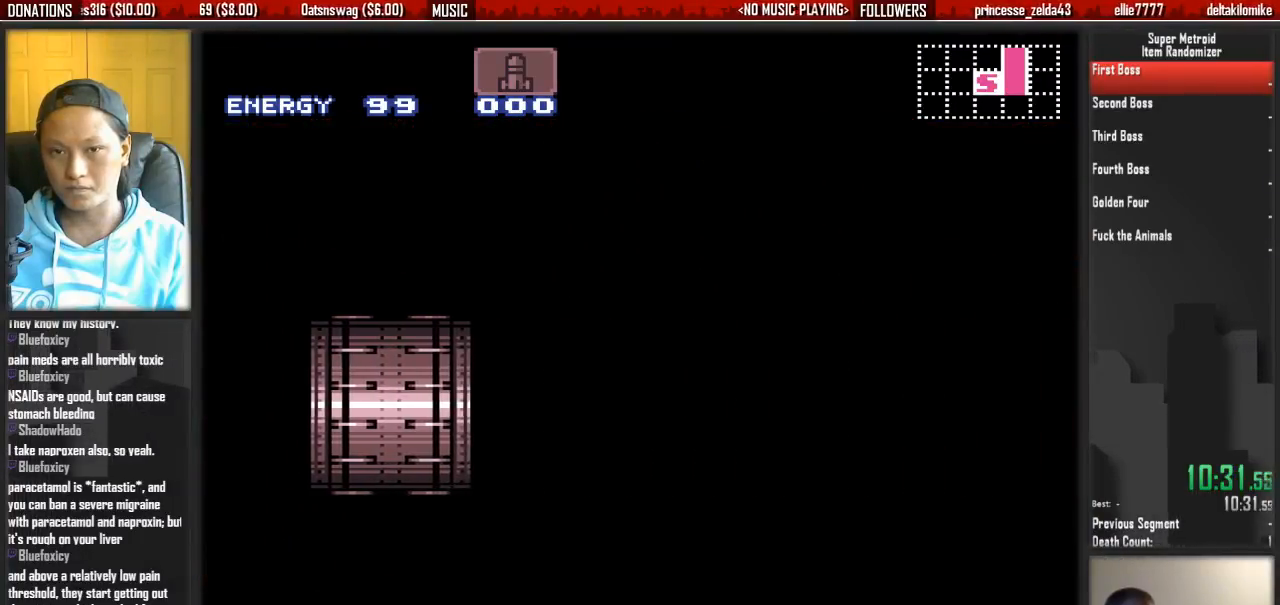
{"buttons": ["A", "DPAD_LEFT"], "events": []}
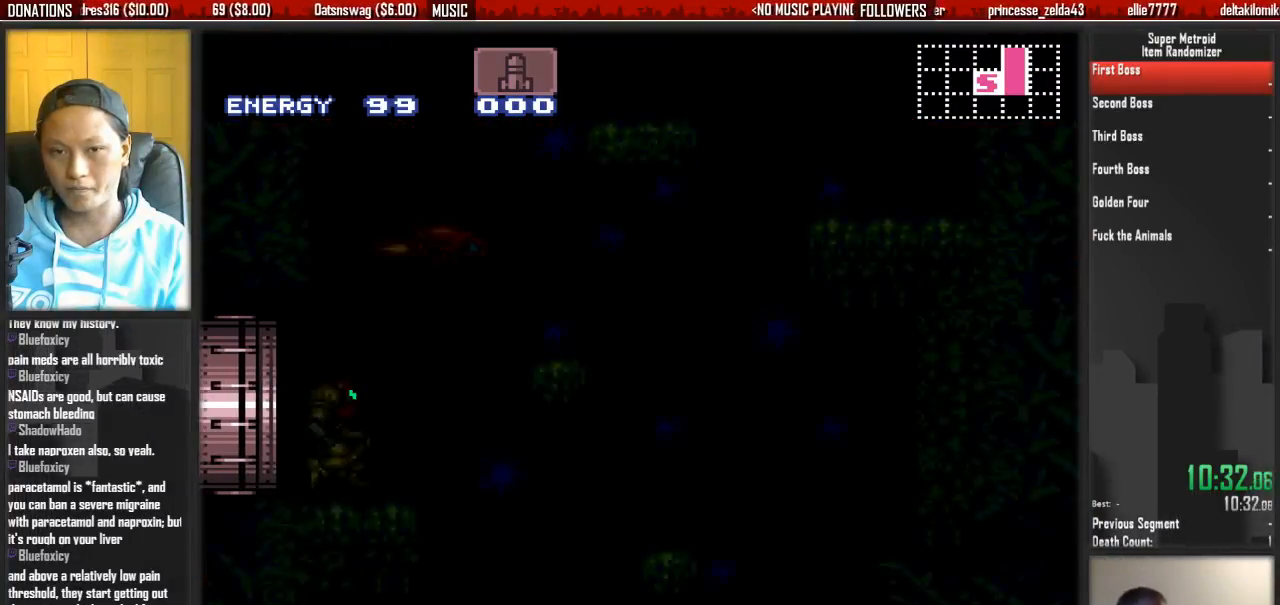
{"buttons": ["A", "DPAD_LEFT"], "events": []}
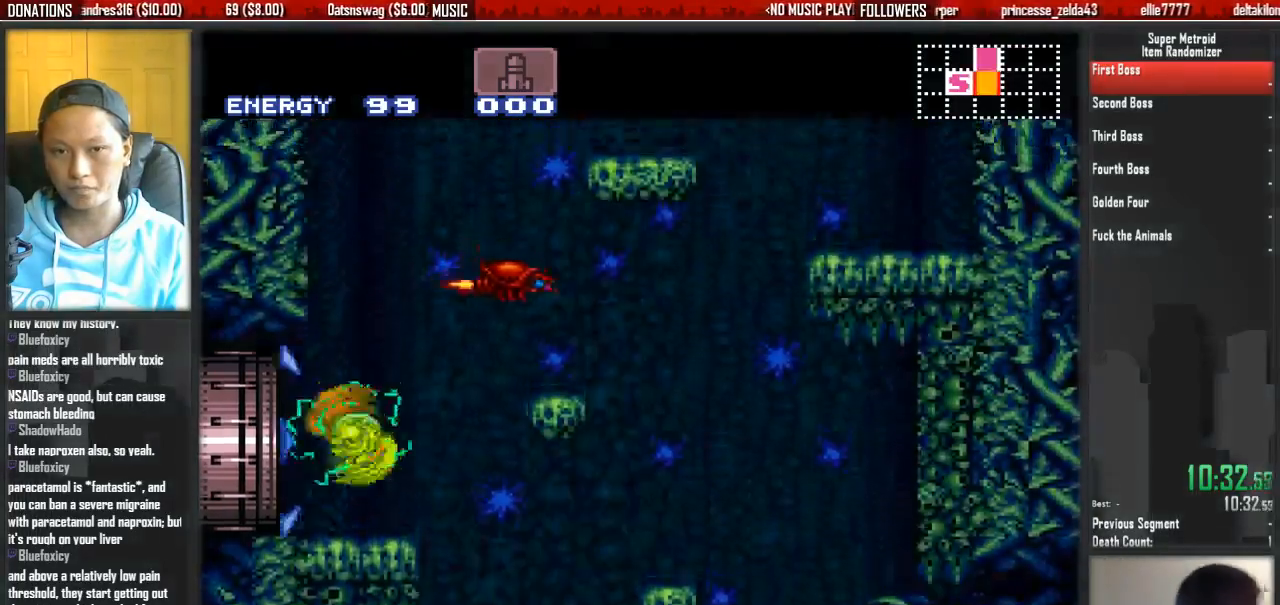
{"buttons": ["A", "DPAD_RIGHT"], "events": [[300, "A", "up"], [300, "DPAD_LEFT", "up"], [367, "DPAD_RIGHT", "down"], [450, "A", "down"]]}
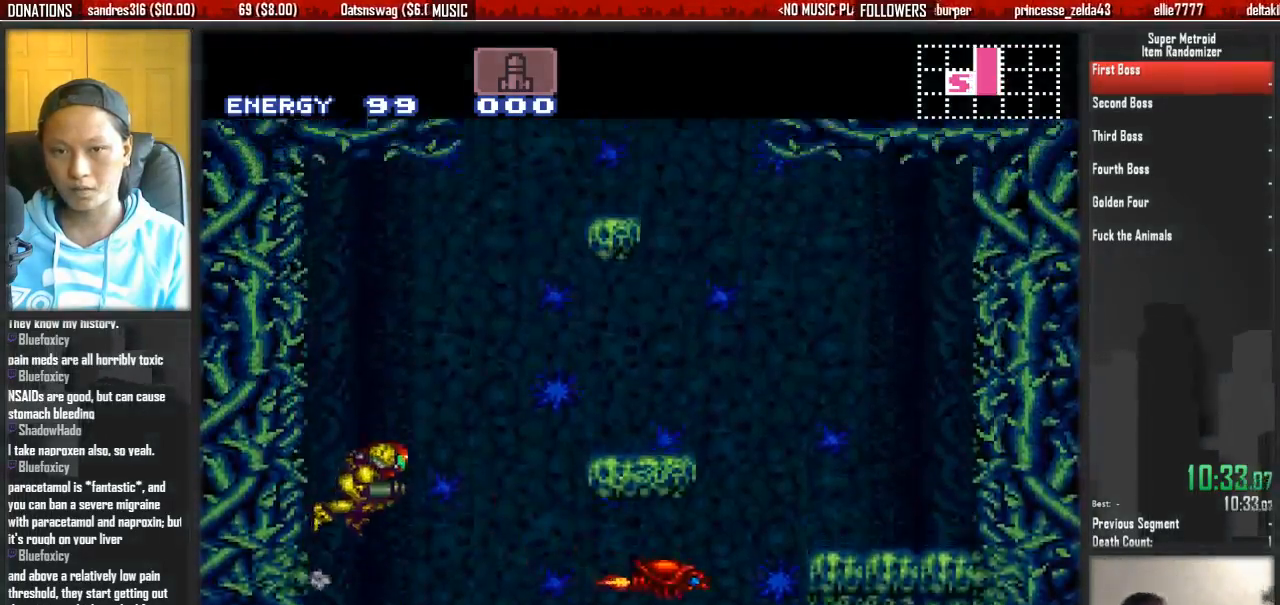
{"buttons": ["A", "DPAD_RIGHT"], "events": []}
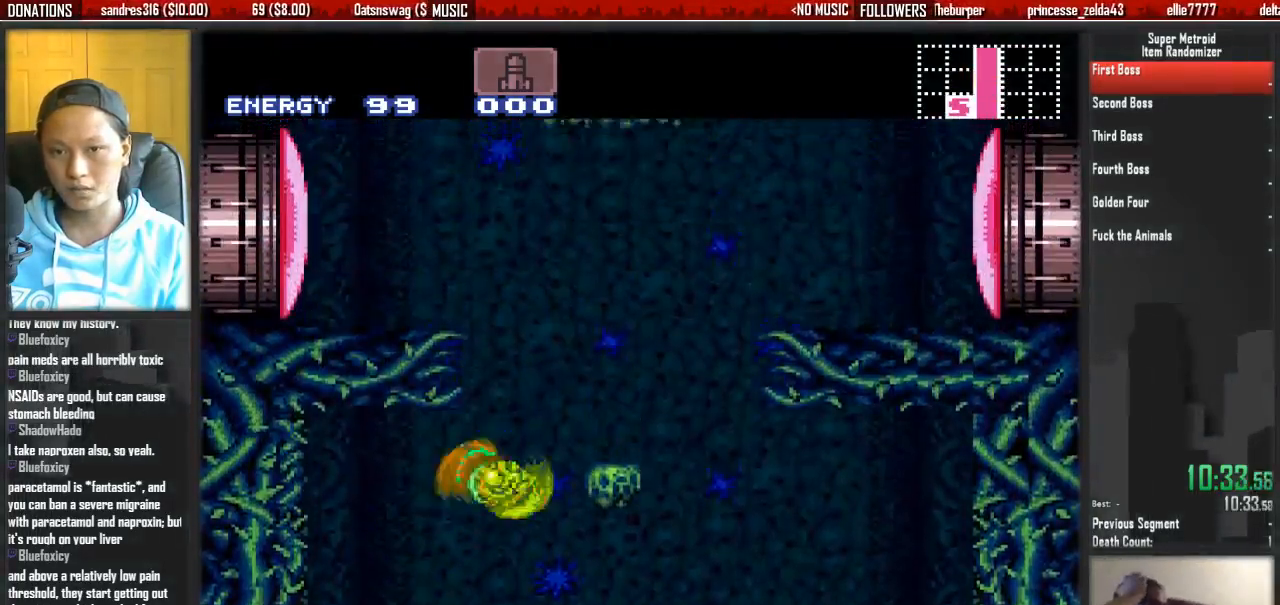
{"buttons": ["A", "DPAD_LEFT"], "events": [[150, "A", "up"], [233, "DPAD_LEFT", "down"], [233, "DPAD_RIGHT", "up"], [300, "A", "down"]]}
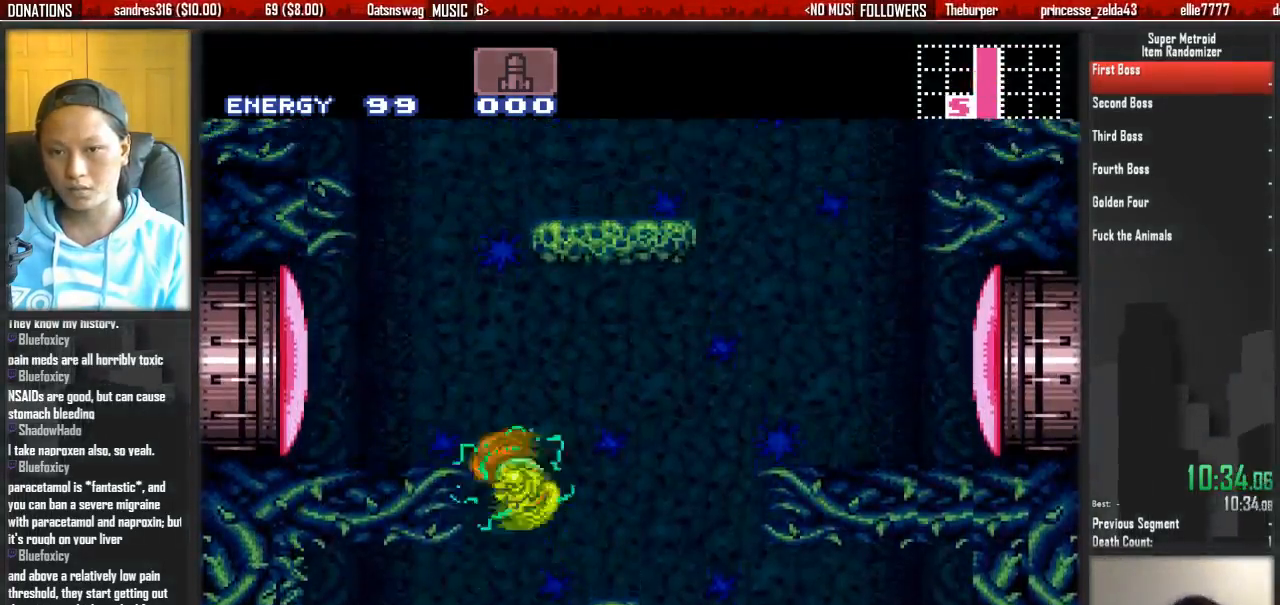
{"buttons": ["A", "DPAD_LEFT"], "events": [[200, "A", "up"], [283, "L1", "down"], [350, "B", "down"], [433, "A", "down"], [433, "B", "up"], [433, "L1", "up"]]}
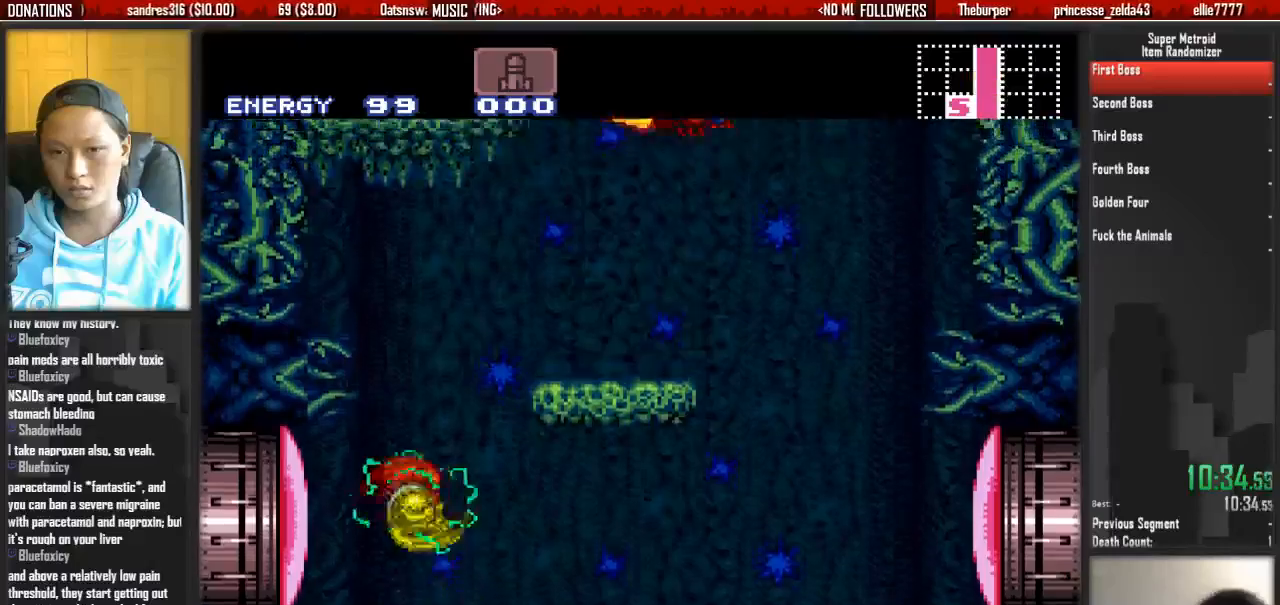
{"buttons": ["L1", "DPAD_RIGHT"], "events": [[17, "DPAD_LEFT", "up"], [17, "DPAD_RIGHT", "down"], [400, "A", "up"], [400, "L1", "down"]]}
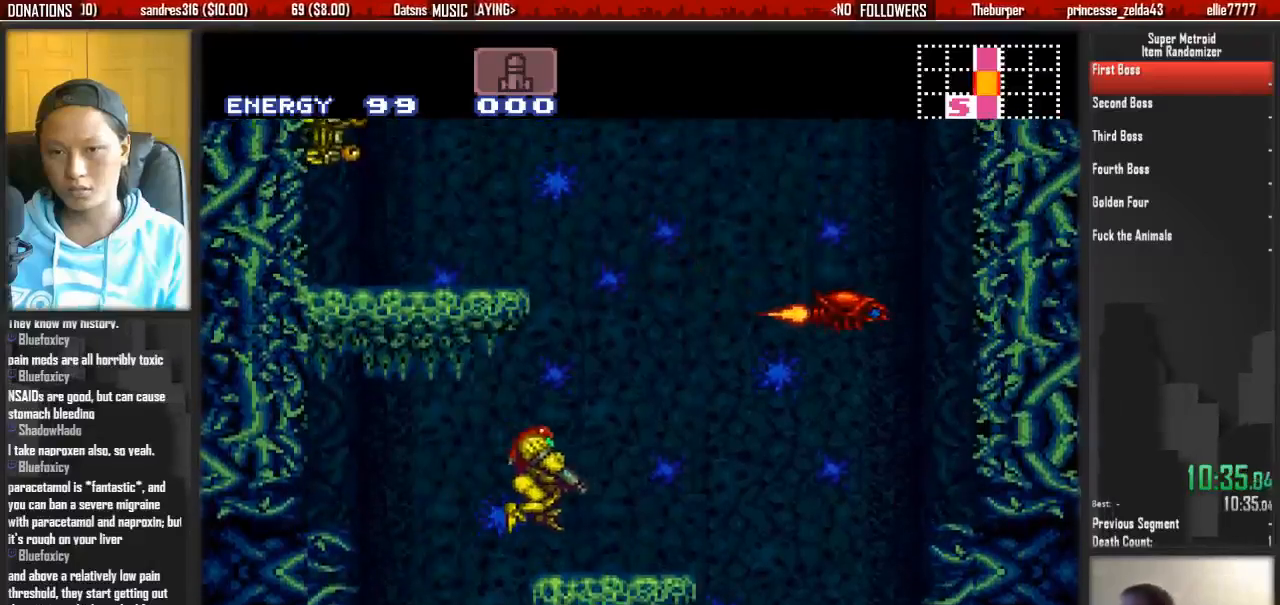
{"buttons": ["A", "DPAD_LEFT"], "events": [[50, "B", "down"], [50, "L1", "up"], [133, "A", "down"], [217, "B", "up"], [283, "DPAD_LEFT", "down"], [283, "DPAD_RIGHT", "up"]]}
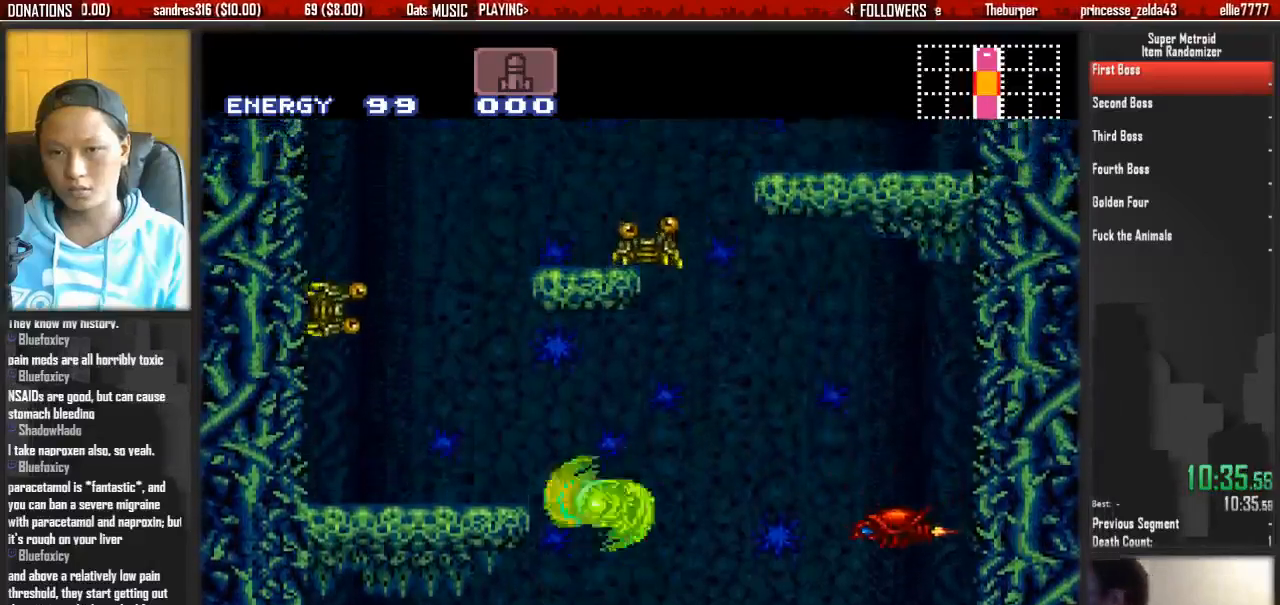
{"buttons": ["A", "DPAD_LEFT"], "events": [[183, "A", "up"], [183, "L1", "down"], [267, "L1", "up"], [333, "B", "down"], [500, "A", "down"], [500, "B", "up"]]}
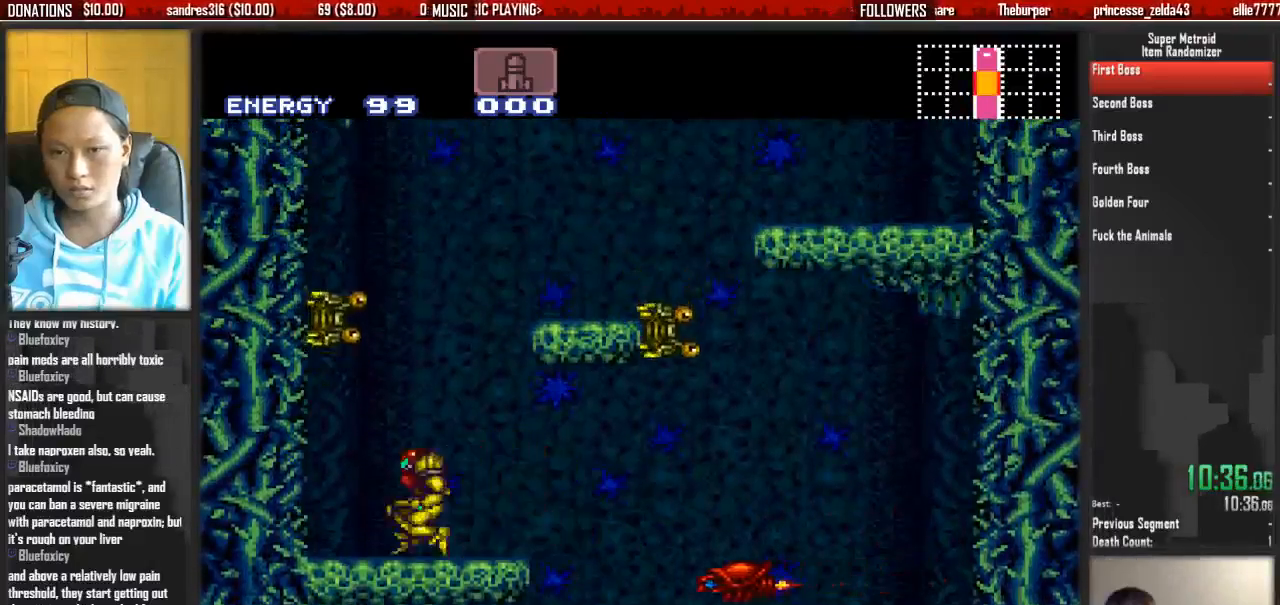
{"buttons": ["DPAD_LEFT"], "events": [[233, "DPAD_LEFT", "up"], [233, "DPAD_RIGHT", "down"], [383, "A", "up"], [383, "DPAD_RIGHT", "up"], [467, "DPAD_LEFT", "down"]]}
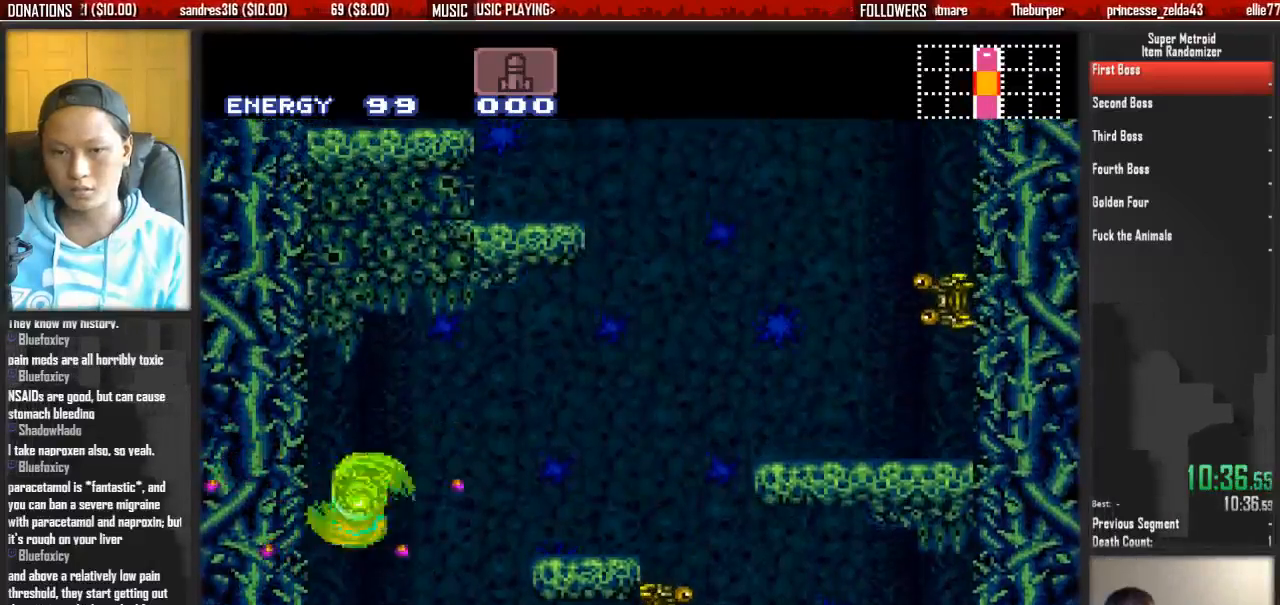
{"buttons": ["X"], "events": [[33, "DPAD_LEFT", "up"], [33, "DPAD_RIGHT", "down"], [350, "DPAD_RIGHT", "up"], [350, "X", "down"]]}
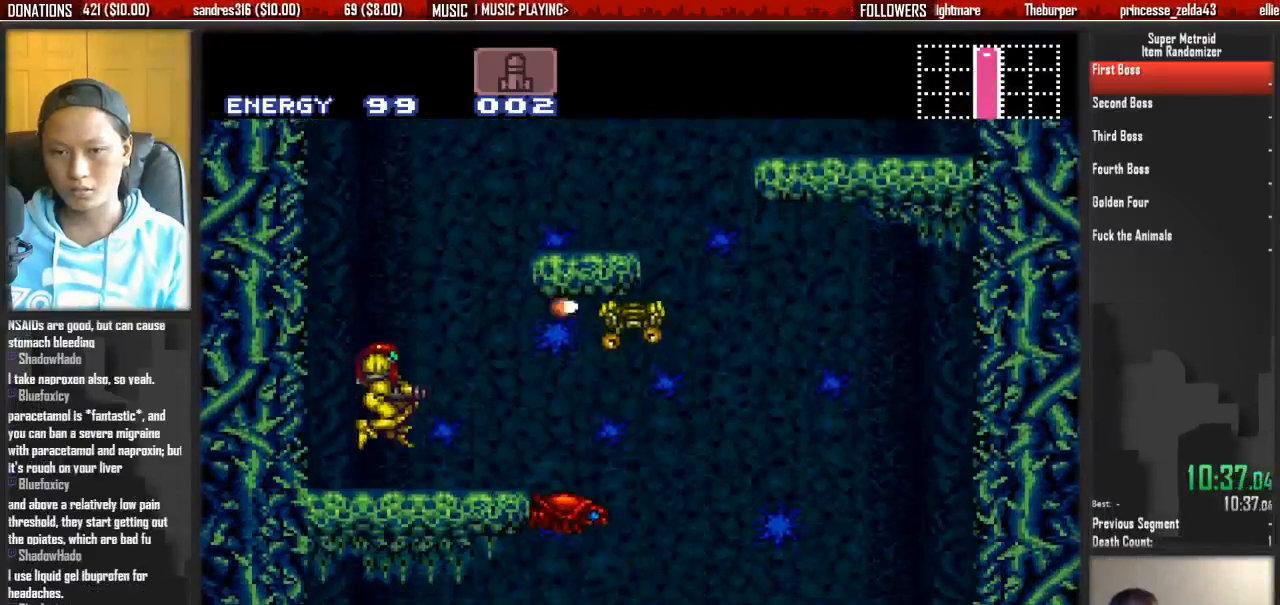
{"buttons": ["R1", "DPAD_RIGHT"], "events": [[17, "X", "up"], [167, "R1", "down"], [250, "DPAD_DOWN", "down"], [317, "DPAD_DOWN", "up"], [483, "DPAD_RIGHT", "down"]]}
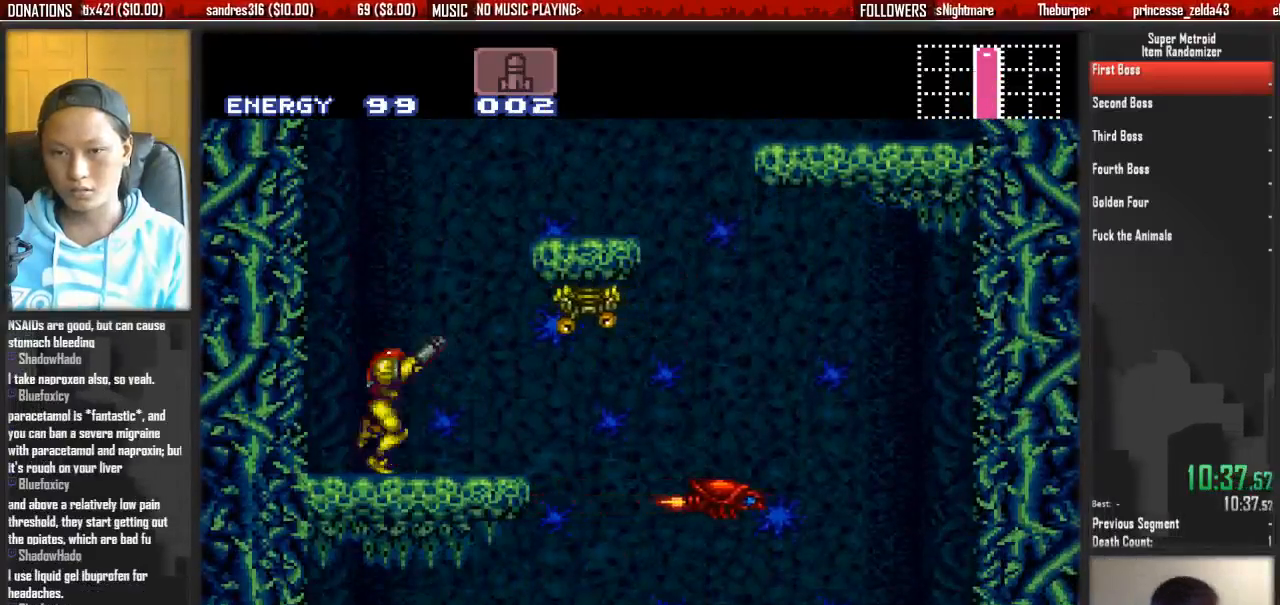
{"buttons": [], "events": [[133, "DPAD_RIGHT", "up"], [133, "X", "down"], [300, "X", "up"], [450, "R1", "up"]]}
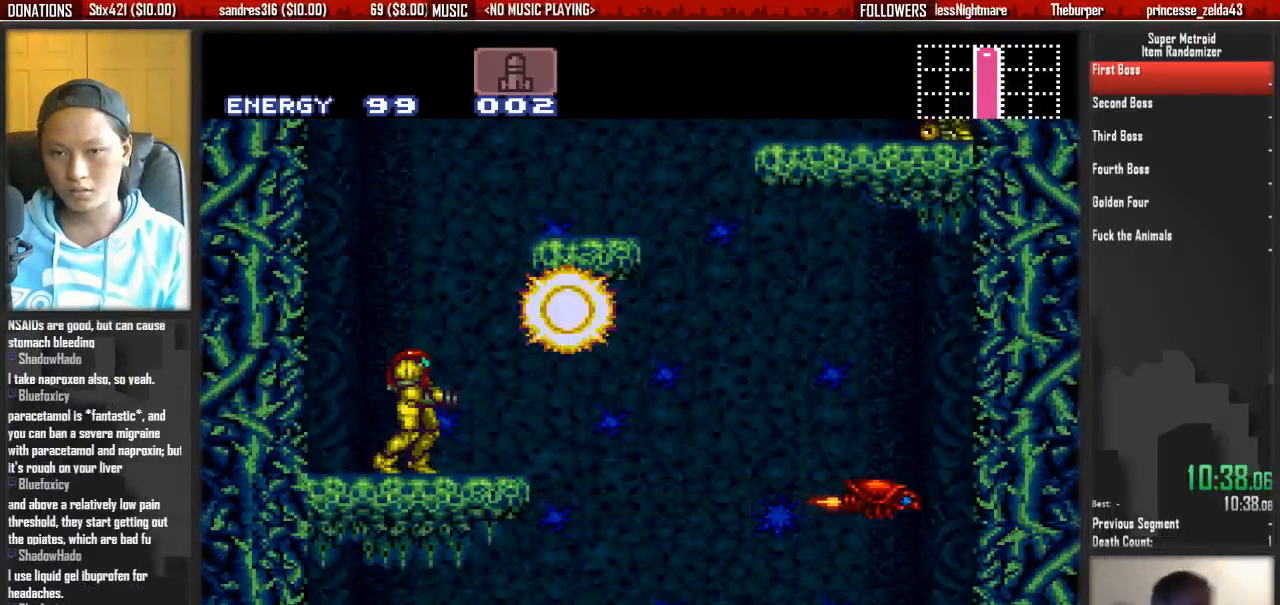
{"buttons": ["A", "DPAD_RIGHT"], "events": [[33, "DPAD_RIGHT", "down"], [100, "B", "down"], [183, "A", "down"], [267, "B", "up"], [267, "DPAD_RIGHT", "up"], [333, "DPAD_LEFT", "down"], [417, "DPAD_LEFT", "up"], [417, "DPAD_RIGHT", "down"]]}
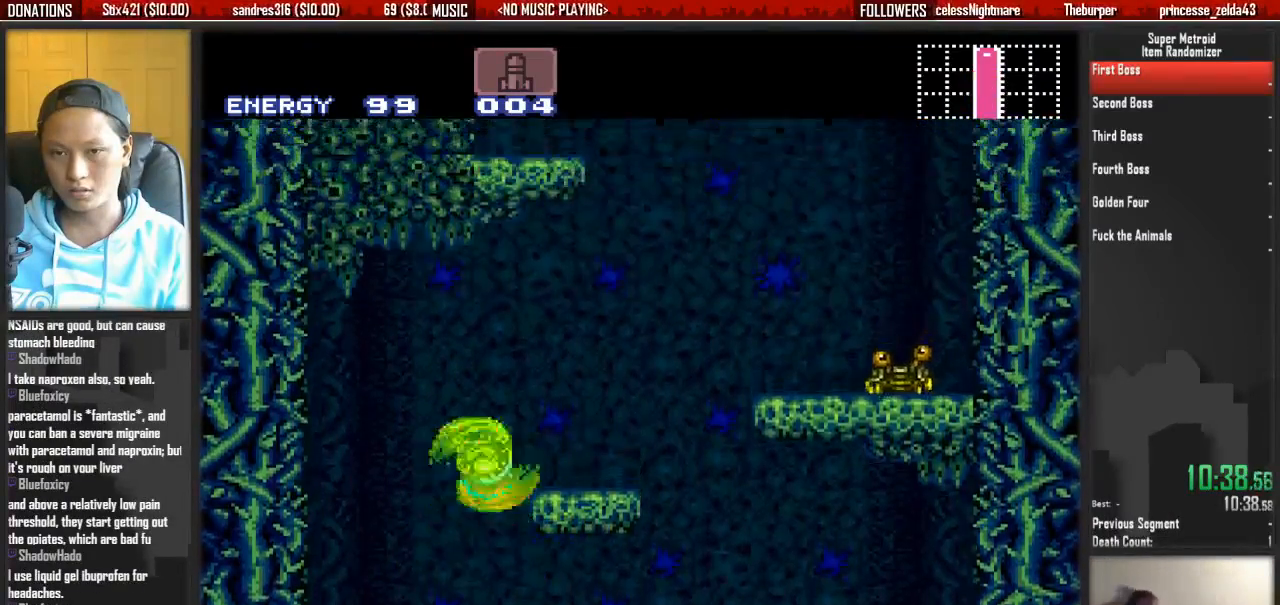
{"buttons": [], "events": [[150, "A", "up"], [300, "DPAD_RIGHT", "up"]]}
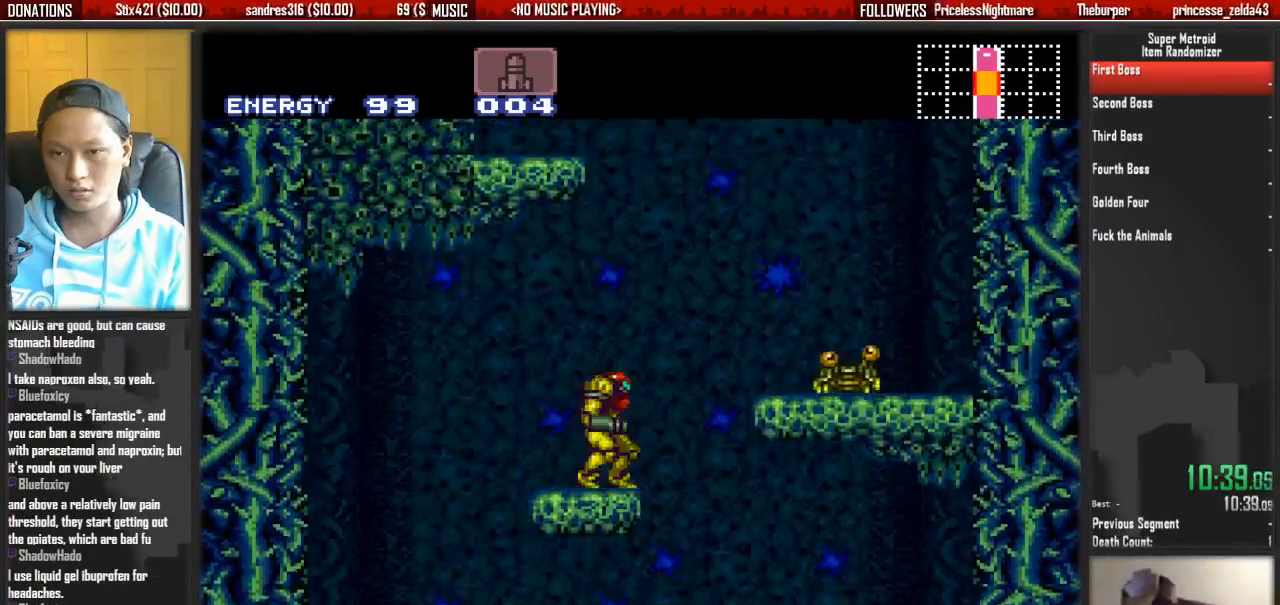
{"buttons": [], "events": [[117, "X", "down"], [283, "X", "up"]]}
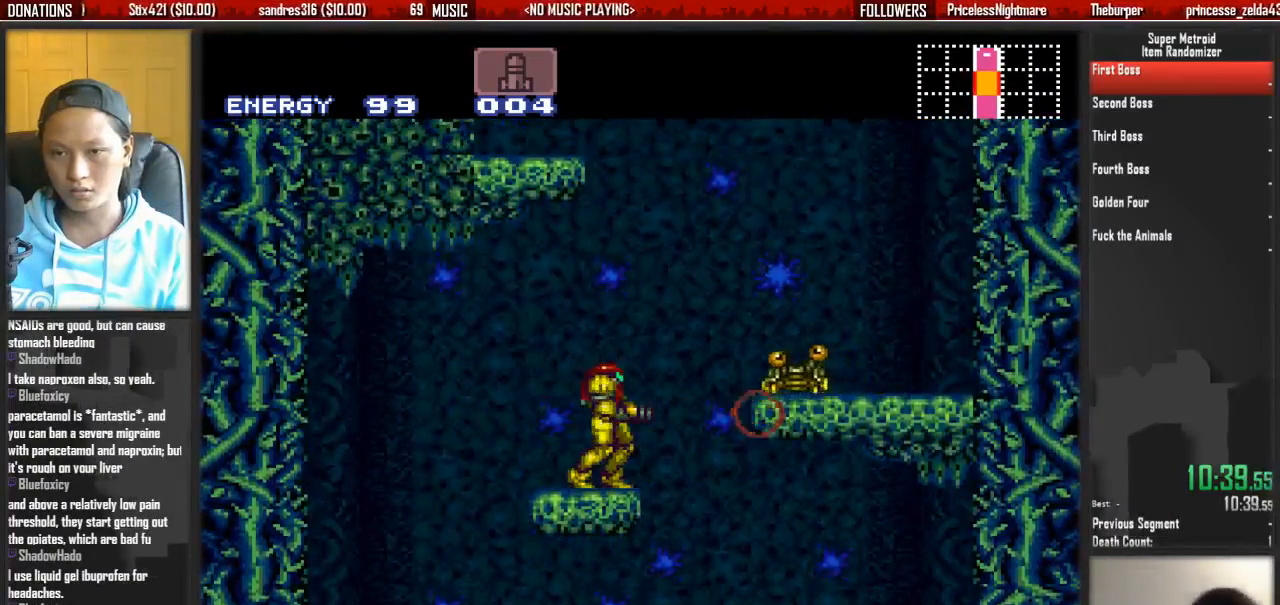
{"buttons": [], "events": [[83, "A", "down"], [167, "A", "up"], [167, "X", "down"], [250, "X", "up"]]}
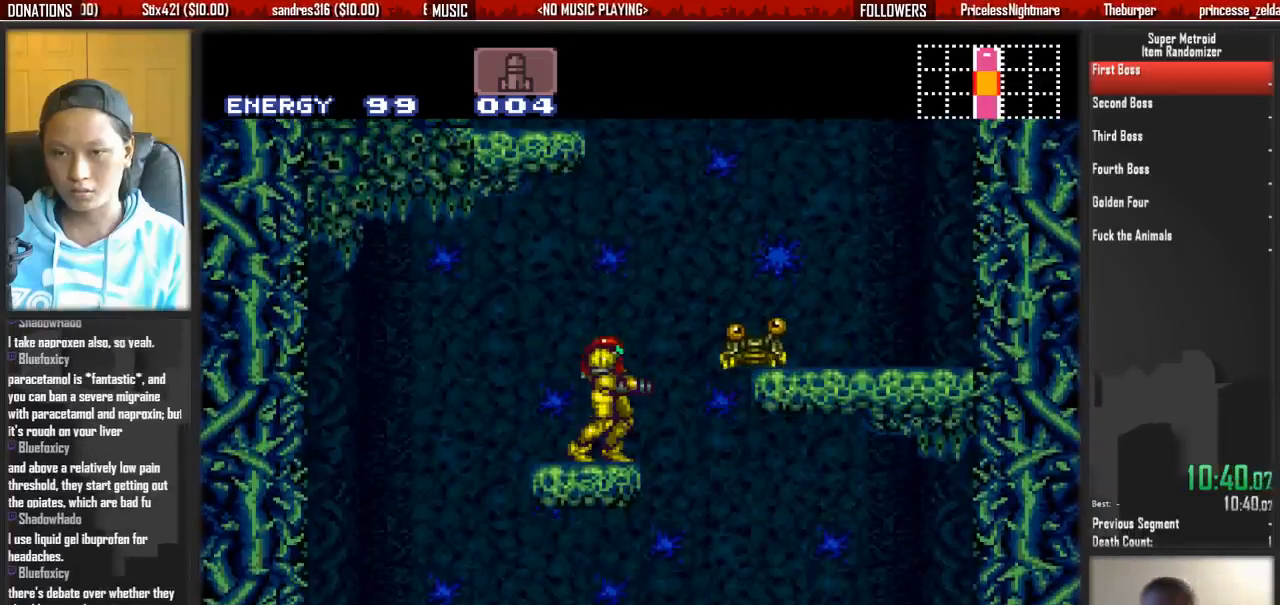
{"buttons": [], "events": [[367, "X", "down"], [450, "X", "up"]]}
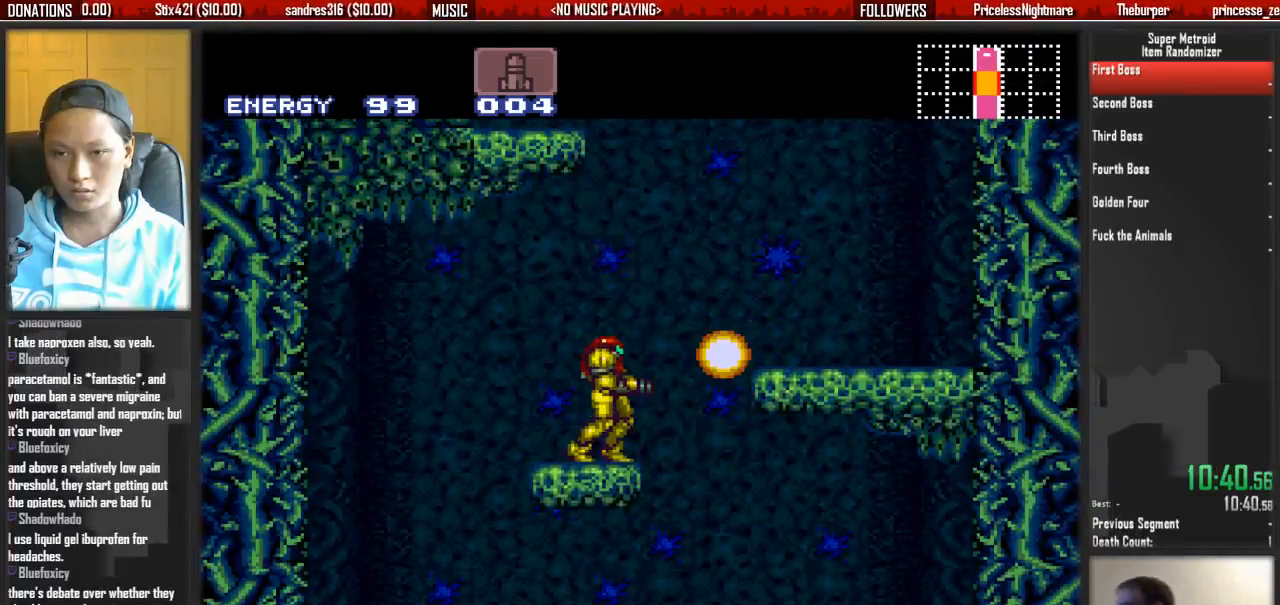
{"buttons": ["DPAD_RIGHT"], "events": [[183, "B", "down"], [183, "DPAD_RIGHT", "down"], [267, "A", "down"], [267, "B", "up"], [333, "A", "up"]]}
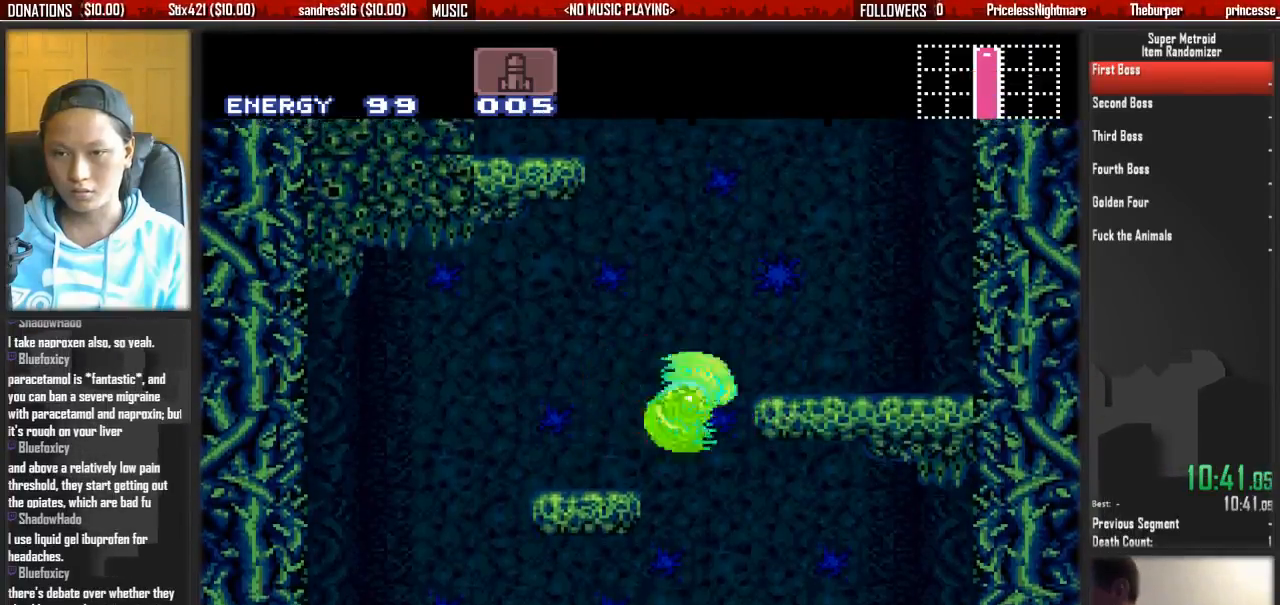
{"buttons": ["DPAD_RIGHT"], "events": [[150, "DPAD_LEFT", "down"], [150, "DPAD_RIGHT", "up"], [383, "DPAD_LEFT", "up"], [383, "DPAD_RIGHT", "down"]]}
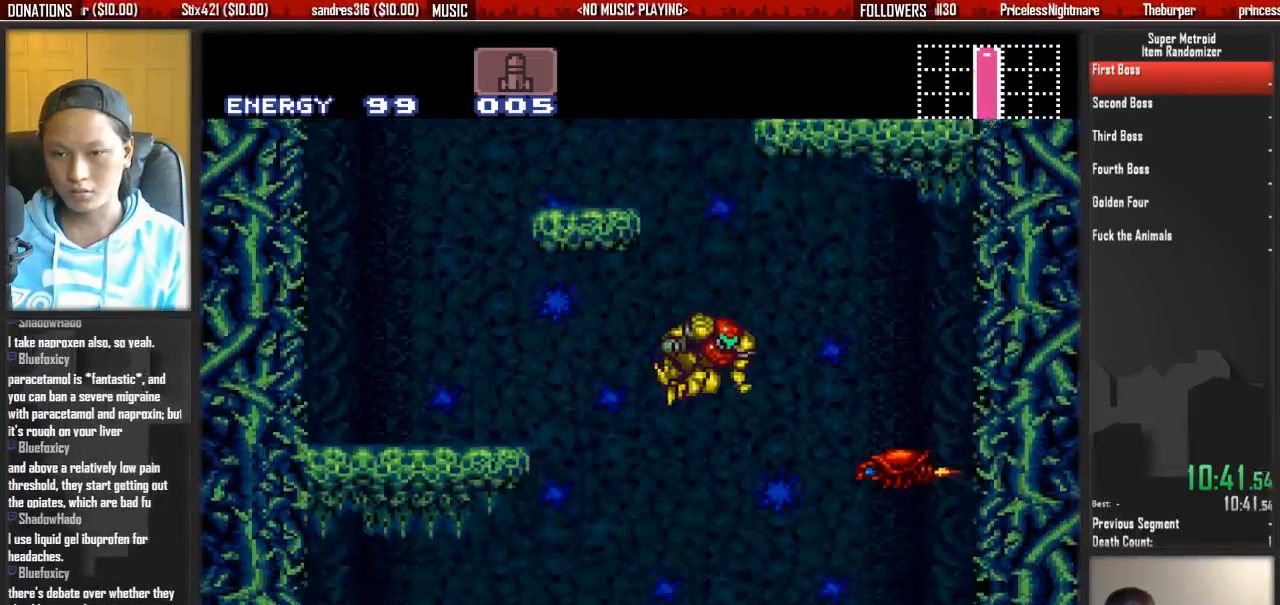
{"buttons": ["DPAD_UP"], "events": [[50, "Y", "down"], [133, "Y", "up"], [350, "DPAD_LEFT", "down"], [350, "DPAD_RIGHT", "up"], [433, "DPAD_LEFT", "up"], [433, "DPAD_UP", "down"]]}
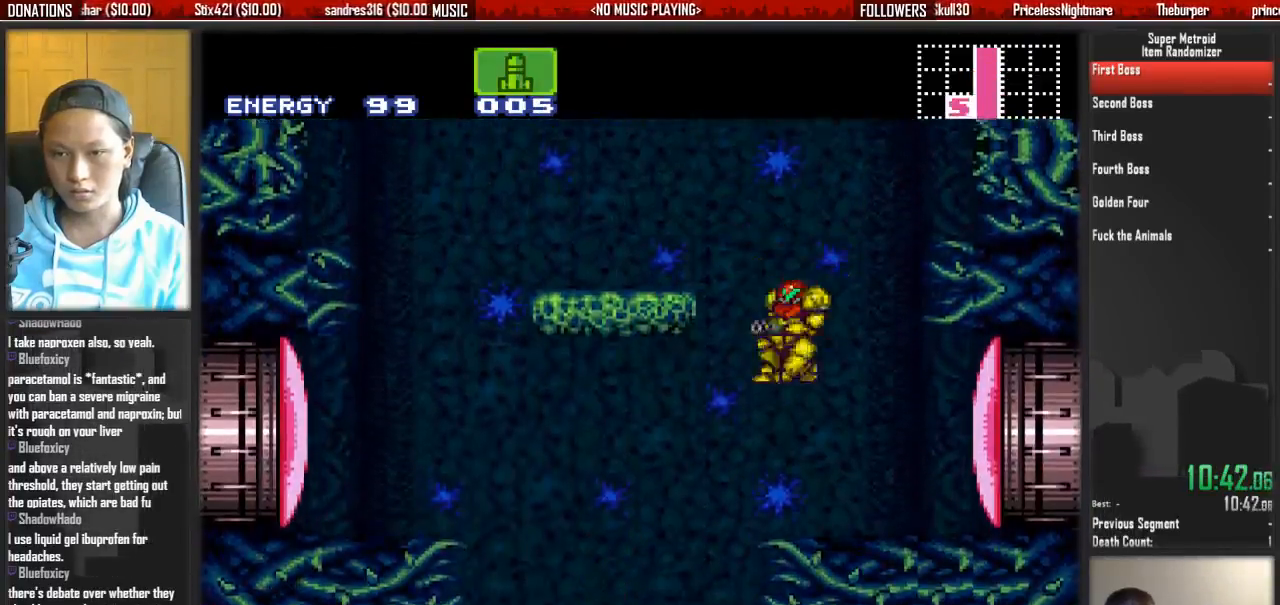
{"buttons": ["X"], "events": [[17, "DPAD_RIGHT", "down"], [17, "DPAD_UP", "up"], [167, "DPAD_RIGHT", "up"], [250, "X", "down"], [400, "X", "up"], [483, "X", "down"]]}
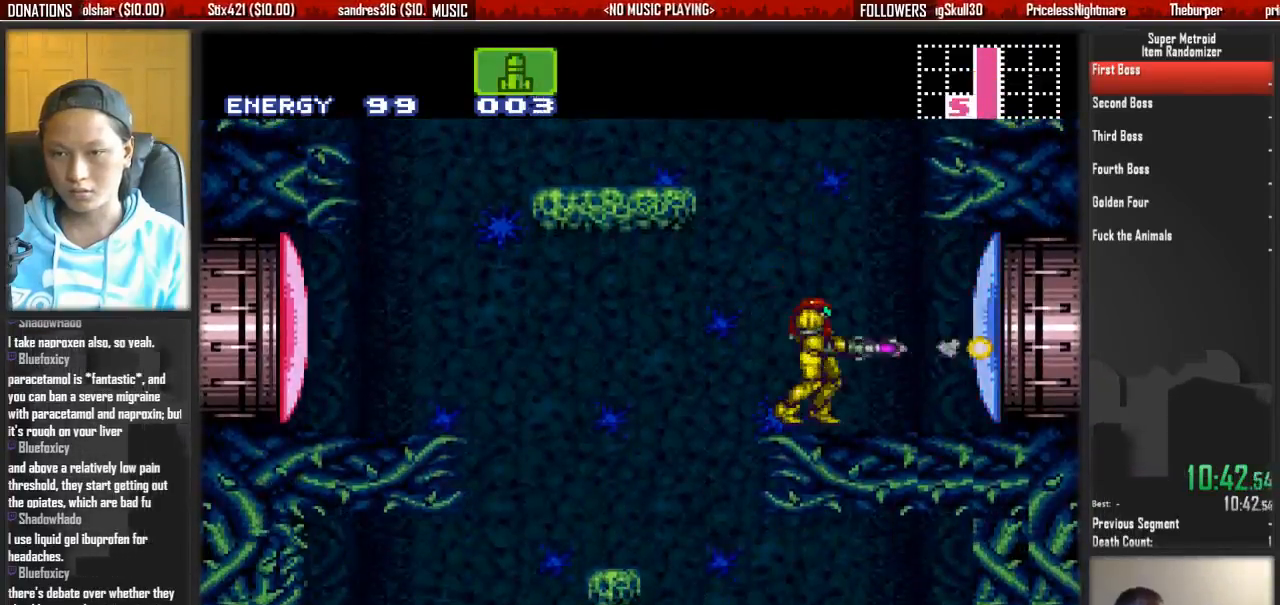
{"buttons": ["X"], "events": [[50, "X", "up"], [133, "X", "down"], [217, "X", "up"], [283, "X", "down"], [367, "X", "up"], [450, "X", "down"]]}
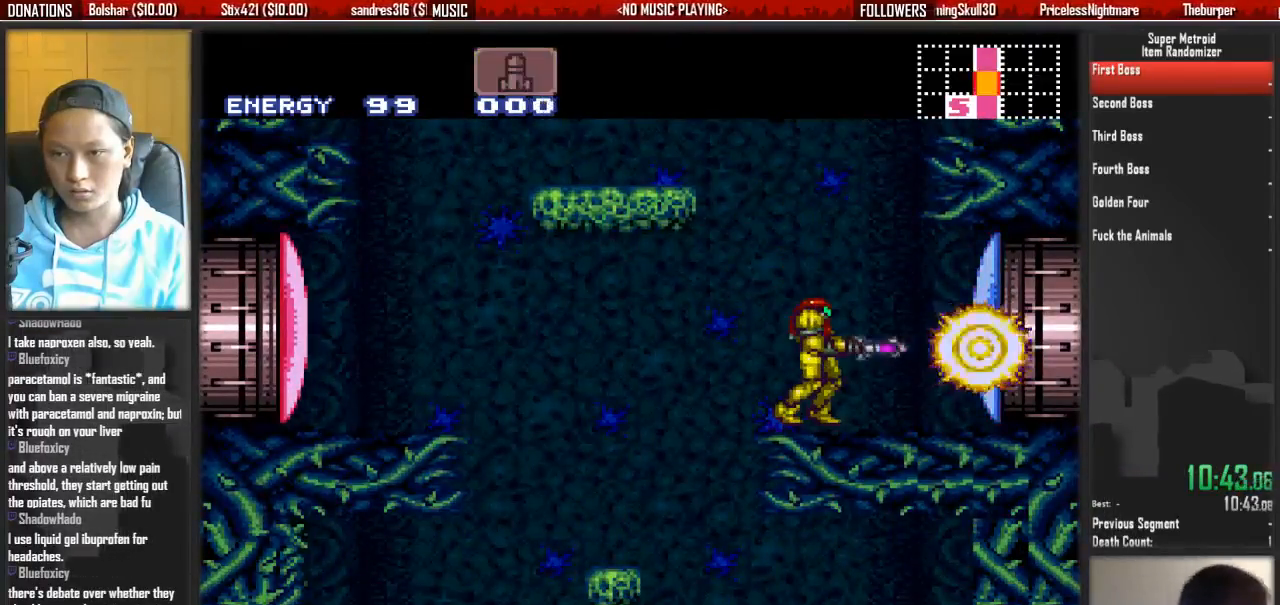
{"buttons": ["B", "DPAD_RIGHT"], "events": [[33, "X", "up"], [100, "X", "down"], [183, "X", "up"], [333, "B", "down"], [333, "SELECT", "down"], [417, "DPAD_RIGHT", "down"], [417, "SELECT", "up"]]}
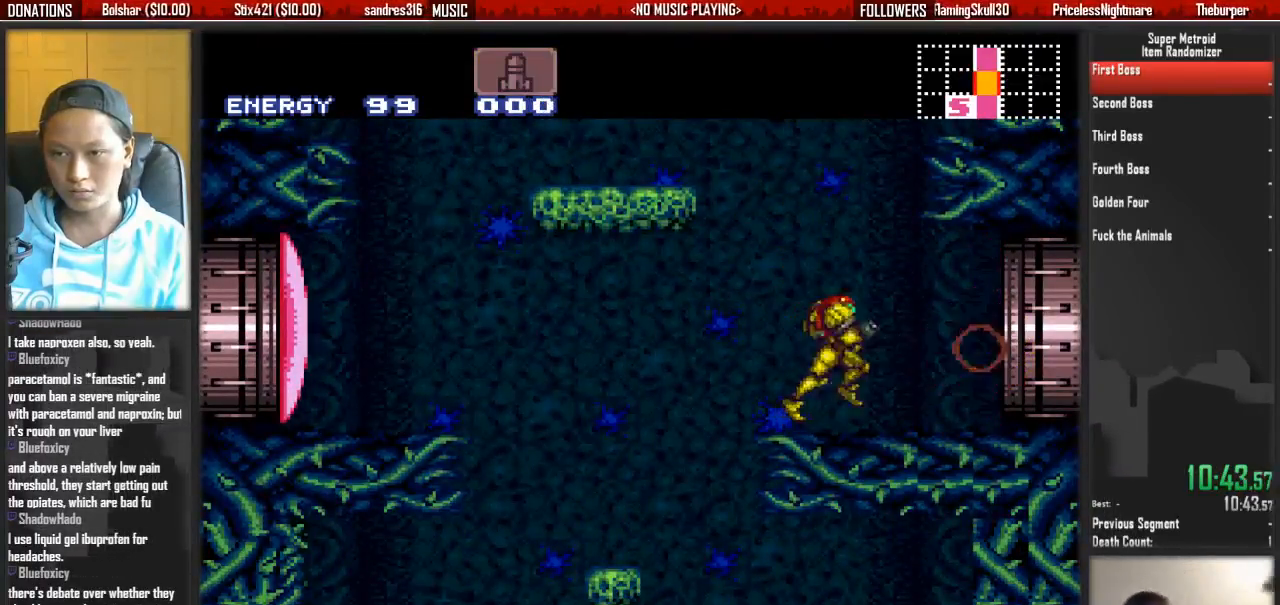
{"buttons": ["A", "DPAD_RIGHT"], "events": [[233, "A", "down"], [233, "B", "up"]]}
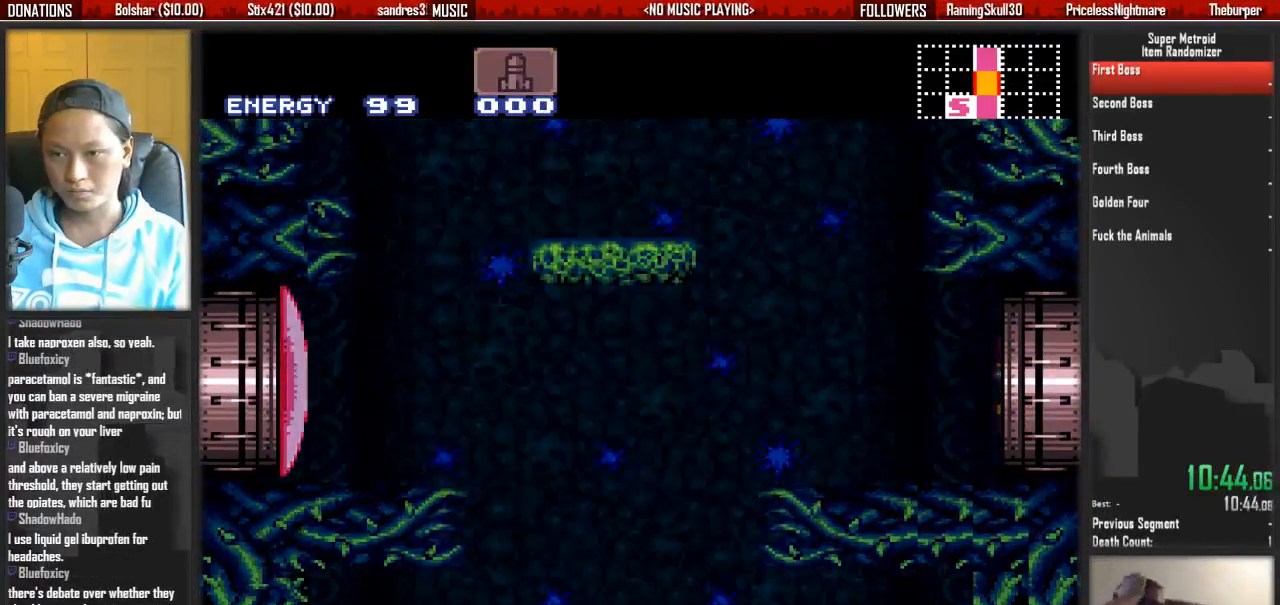
{"buttons": ["A", "DPAD_RIGHT"], "events": [[117, "L1", "down"], [117, "R1", "down"], [283, "L1", "up"], [283, "R1", "up"]]}
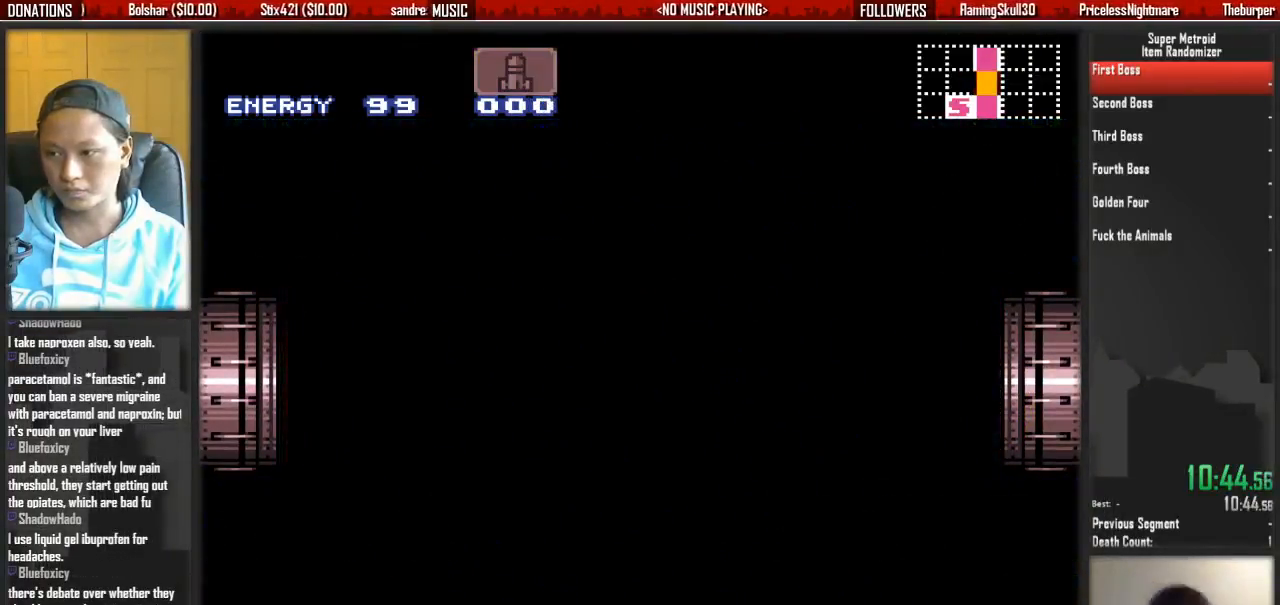
{"buttons": ["A", "DPAD_RIGHT"], "events": []}